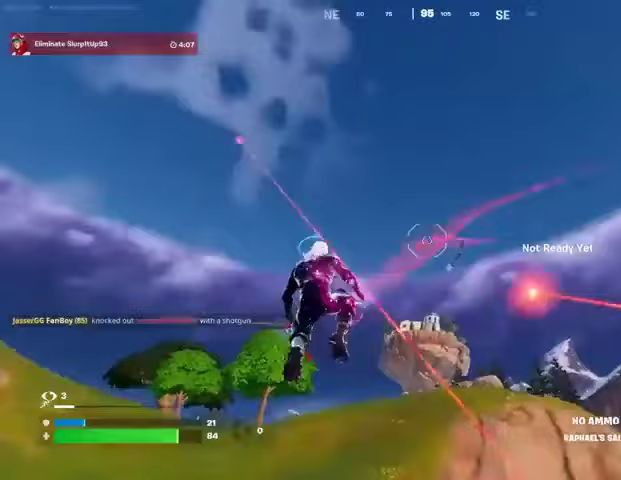
Gameplay with a controller (PlayStation layout); each line is a JSON object with the inputs held at the frame after it. "events" lists button and stick changes between this image and that frame as [ms after this image, input, new state], when the widget could be followed in between. Not read: L1 R1.
{"buttons": [], "left_stick": "up", "right_stick": "down", "events": [[400, "L2", "down"], [500, "L2", "up"], [500, "right_stick", "down"]]}
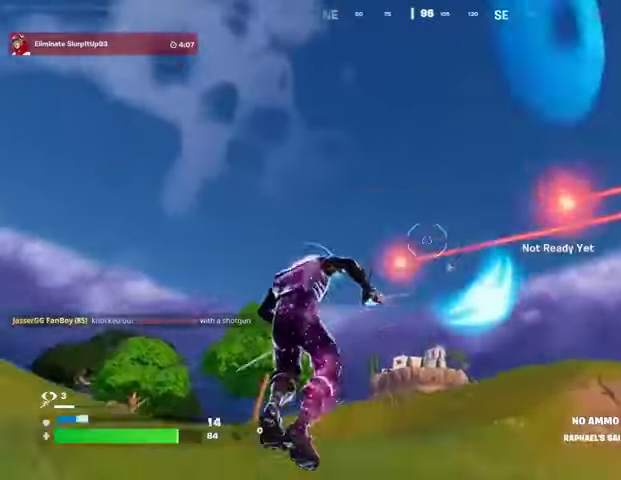
{"buttons": [], "left_stick": "up", "right_stick": "right", "events": [[67, "R3", "down"], [167, "R3", "up"], [167, "left_stick", "up-right"], [167, "right_stick", "center"], [333, "CROSS", "down"], [433, "CROSS", "up"], [500, "left_stick", "up"], [500, "right_stick", "right"]]}
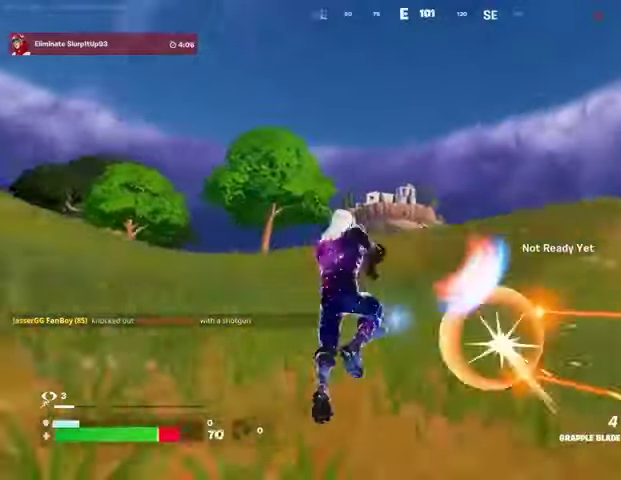
{"buttons": [], "left_stick": "up-right", "right_stick": "center", "events": [[33, "right_stick", "center"], [100, "L2", "down"], [200, "L2", "up"], [300, "L2", "down"], [367, "L2", "up"], [500, "left_stick", "up-right"]]}
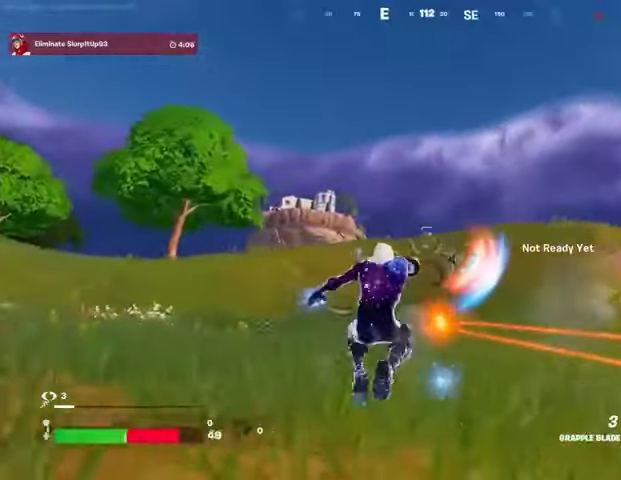
{"buttons": [], "left_stick": "up", "right_stick": "left", "events": [[33, "right_stick", "right"], [233, "left_stick", "up-left"], [300, "right_stick", "center"], [467, "right_stick", "left"], [500, "left_stick", "up"]]}
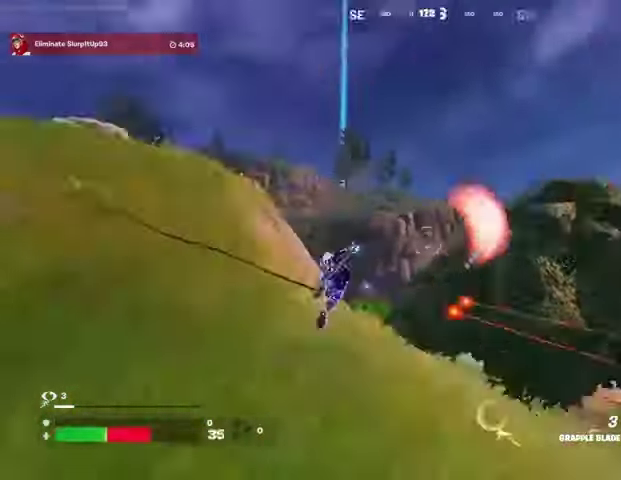
{"buttons": [], "left_stick": "up", "right_stick": "center", "events": [[167, "right_stick", "center"], [433, "R3", "down"], [500, "R3", "up"]]}
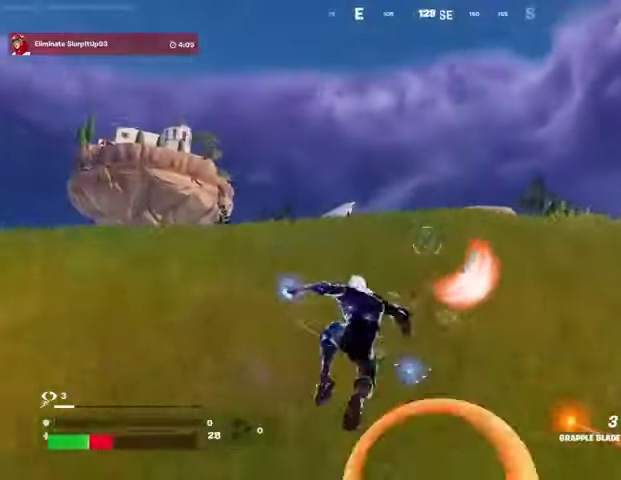
{"buttons": [], "left_stick": "up", "right_stick": "center", "events": [[300, "right_stick", "down"], [400, "right_stick", "center"]]}
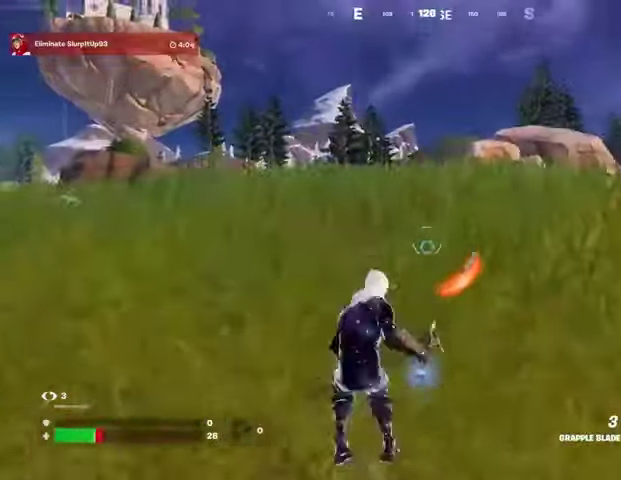
{"buttons": [], "left_stick": "up-left", "right_stick": "right", "events": [[200, "CROSS", "down"], [233, "L3", "down"], [300, "CROSS", "up"], [333, "L3", "up"], [467, "left_stick", "up-left"], [467, "right_stick", "right"]]}
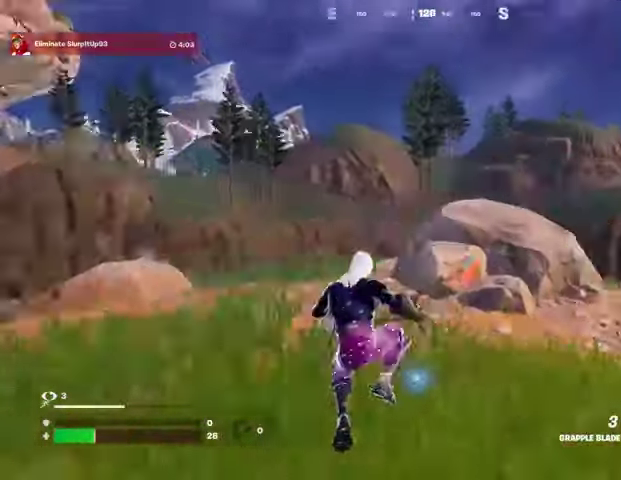
{"buttons": [], "left_stick": "down-left", "right_stick": "right", "events": [[100, "R3", "down"], [100, "right_stick", "center"], [167, "right_stick", "left"], [200, "R3", "up"], [333, "right_stick", "right"], [500, "left_stick", "down-left"]]}
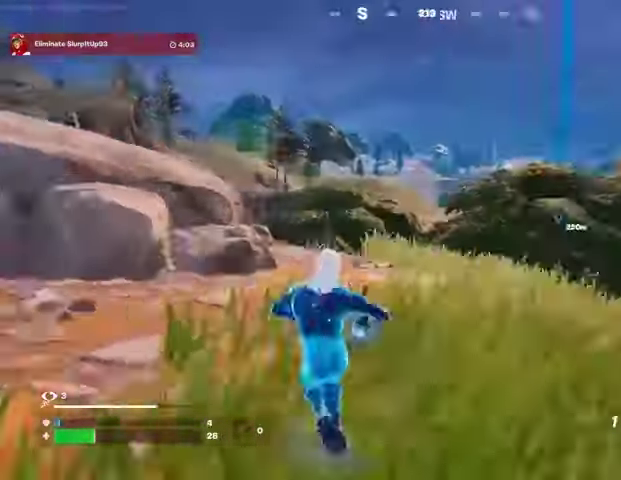
{"buttons": ["CROSS", "SQUARE"], "left_stick": "up-left", "right_stick": "center", "events": [[133, "right_stick", "center"], [500, "CROSS", "down"], [500, "SQUARE", "down"], [500, "left_stick", "up-left"]]}
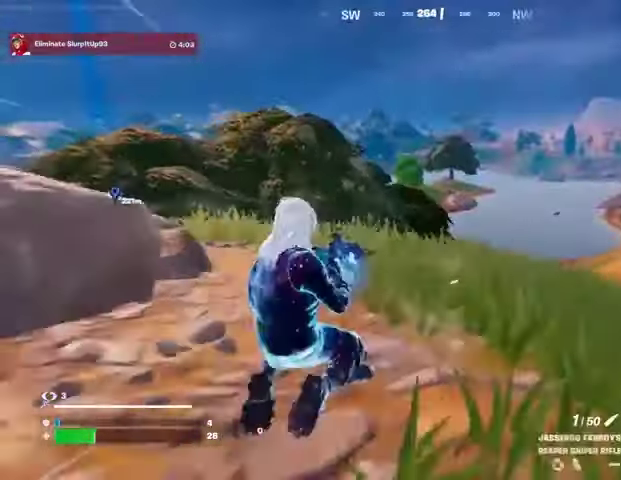
{"buttons": [], "left_stick": "up-left", "right_stick": "center", "events": [[33, "CROSS", "up"], [67, "SQUARE", "up"], [200, "right_stick", "down-right"], [300, "right_stick", "center"]]}
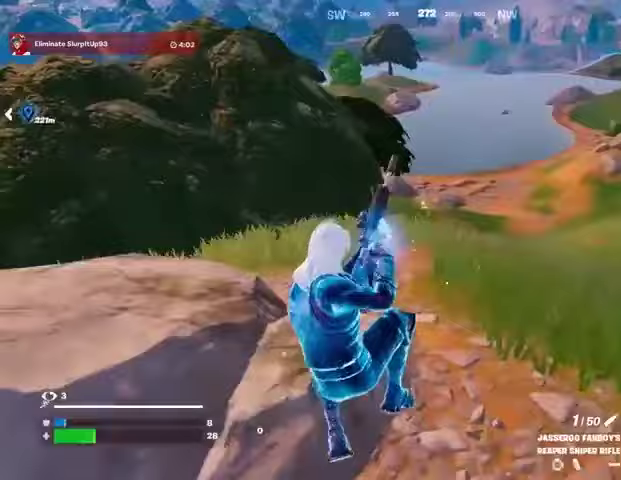
{"buttons": [], "left_stick": "up-right", "right_stick": "center", "events": [[367, "left_stick", "up-right"]]}
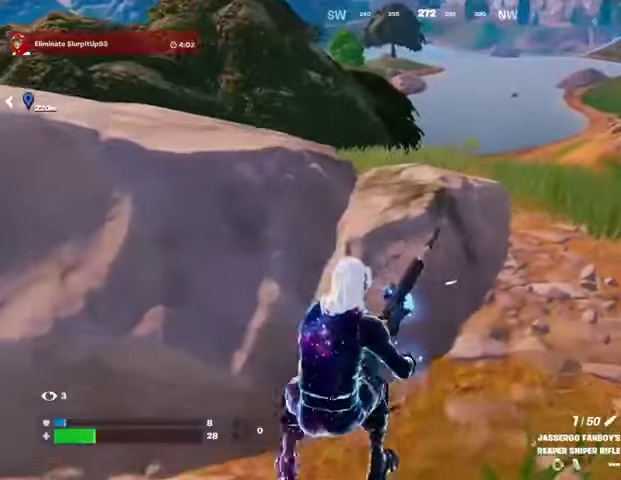
{"buttons": [], "left_stick": "up-right", "right_stick": "center", "events": []}
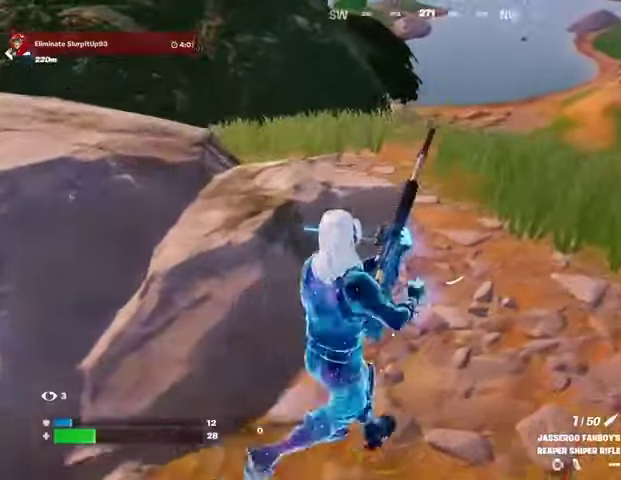
{"buttons": [], "left_stick": "up-right", "right_stick": "center", "events": []}
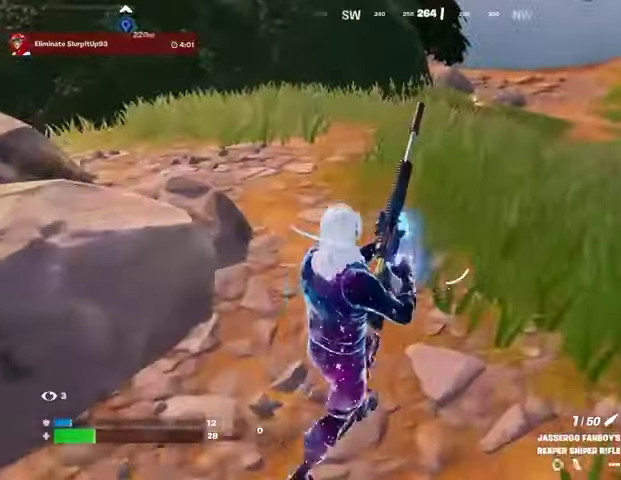
{"buttons": [], "left_stick": "up", "right_stick": "center", "events": [[233, "left_stick", "up"]]}
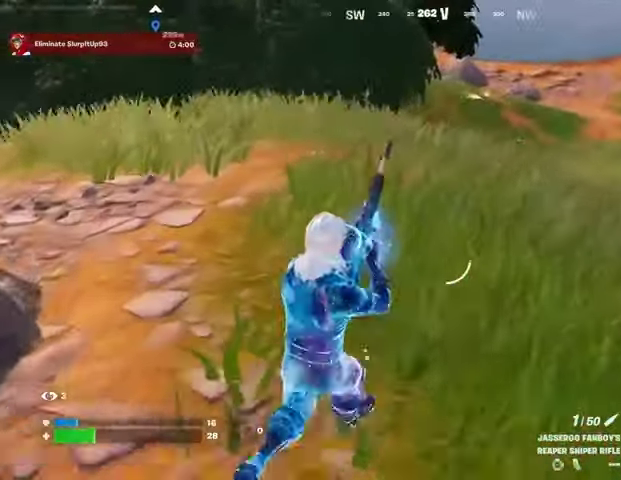
{"buttons": [], "left_stick": "right", "right_stick": "center", "events": [[33, "left_stick", "right"]]}
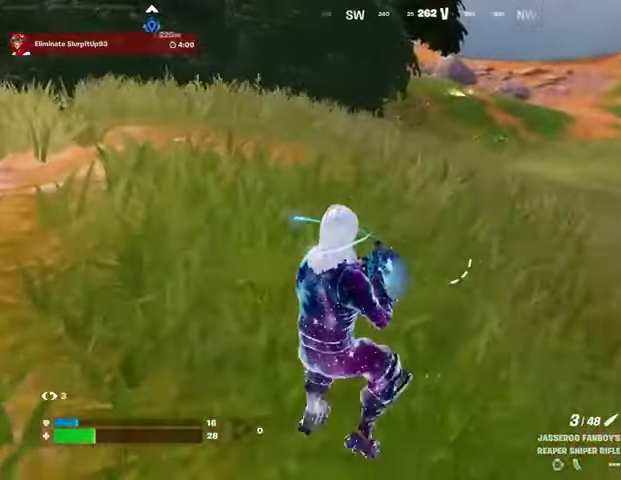
{"buttons": [], "left_stick": "up", "right_stick": "center", "events": [[267, "left_stick", "up-right"], [367, "left_stick", "up"]]}
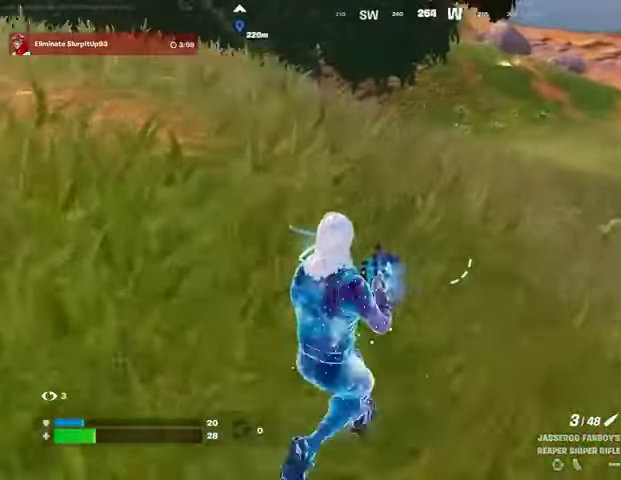
{"buttons": [], "left_stick": "right", "right_stick": "up-left", "events": [[167, "left_stick", "right"], [267, "left_stick", "down-right"], [367, "R3", "down"], [400, "left_stick", "right"], [433, "R3", "up"], [467, "right_stick", "up-left"]]}
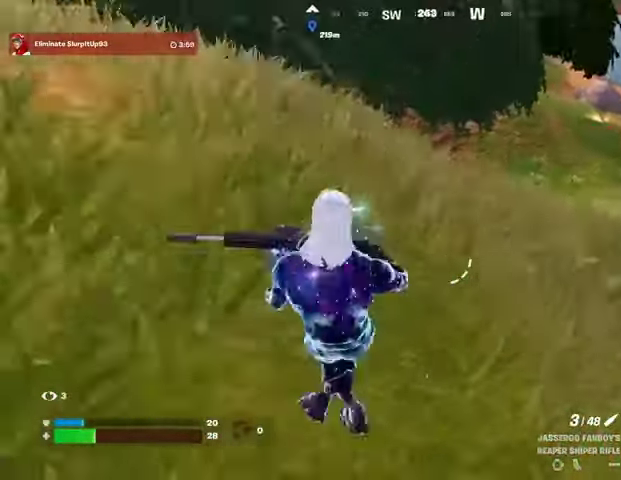
{"buttons": [], "left_stick": "up-right", "right_stick": "center", "events": [[67, "right_stick", "center"], [400, "left_stick", "up-right"]]}
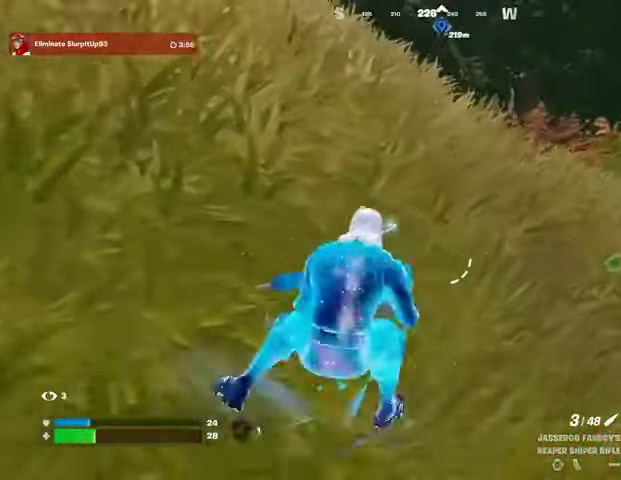
{"buttons": [], "left_stick": "left", "right_stick": "up-right", "events": [[167, "left_stick", "up"], [267, "left_stick", "up-left"], [400, "right_stick", "up-right"], [467, "left_stick", "left"]]}
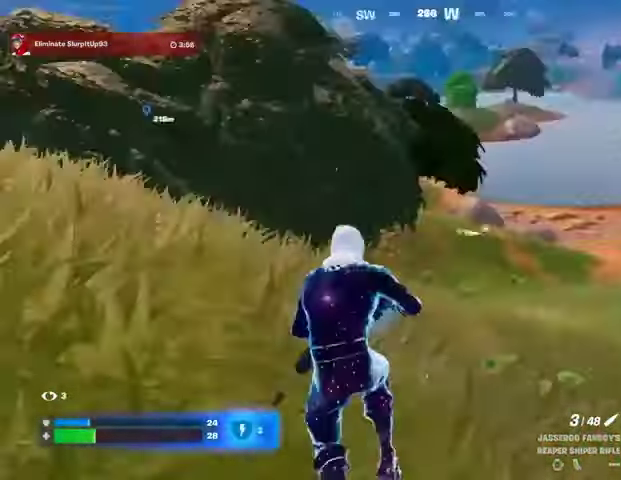
{"buttons": ["L2"], "left_stick": "center", "right_stick": "center", "events": [[33, "L2", "down"], [33, "right_stick", "center"], [200, "left_stick", "down-left"], [267, "right_stick", "down-left"], [300, "left_stick", "down"], [400, "right_stick", "right"], [467, "right_stick", "center"], [500, "left_stick", "center"]]}
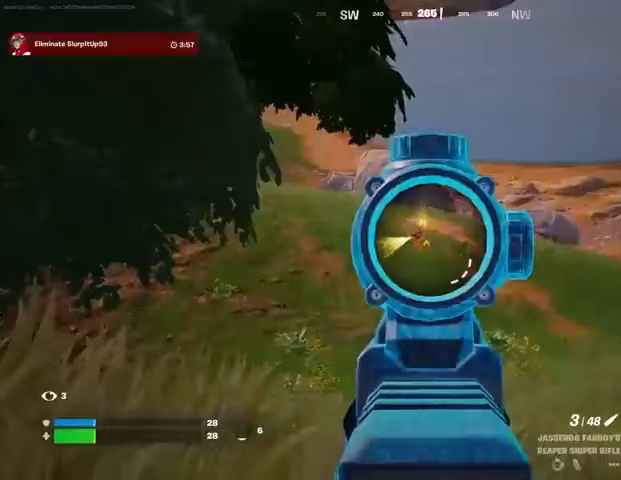
{"buttons": [], "left_stick": "down", "right_stick": "center", "events": [[67, "left_stick", "up-left"], [267, "left_stick", "left"], [300, "right_stick", "down"], [367, "R2", "down"], [433, "L2", "up"], [433, "R2", "up"], [433, "left_stick", "down"], [433, "right_stick", "center"]]}
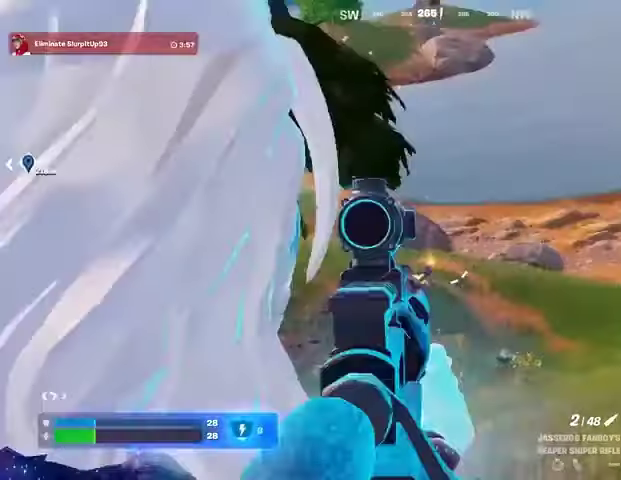
{"buttons": ["L2"], "left_stick": "down", "right_stick": "center", "events": [[467, "L2", "down"]]}
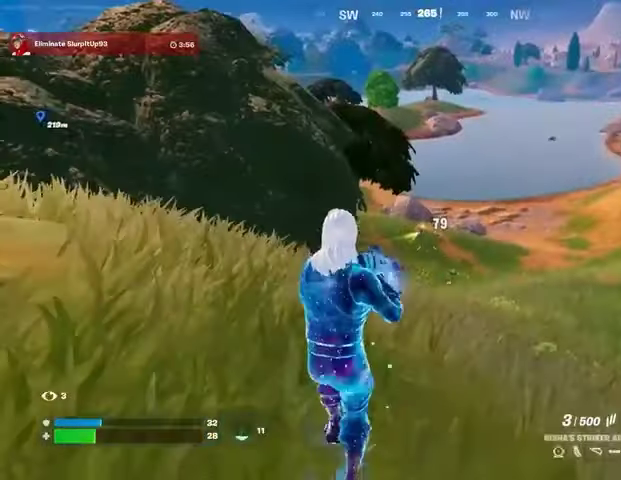
{"buttons": ["L2", "R2", "R3"], "left_stick": "center", "right_stick": "center", "events": [[333, "right_stick", "up-left"], [400, "R2", "down"], [400, "right_stick", "center"], [433, "R3", "down"], [500, "left_stick", "center"]]}
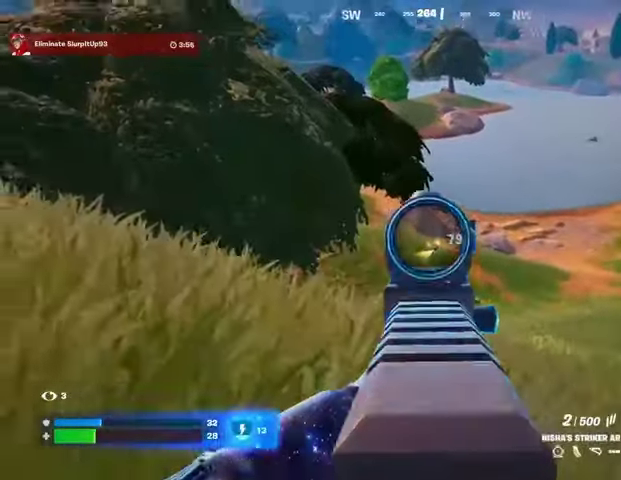
{"buttons": ["L2", "R2"], "left_stick": "center", "right_stick": "center", "events": [[33, "R3", "up"], [67, "right_stick", "down-right"], [167, "right_stick", "center"]]}
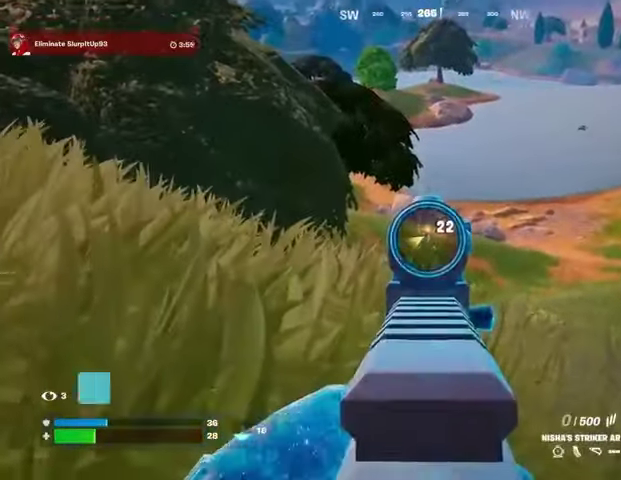
{"buttons": [], "left_stick": "down", "right_stick": "center", "events": [[100, "left_stick", "down"], [133, "L2", "up"], [133, "R2", "up"], [167, "CROSS", "down"], [167, "SQUARE", "down"], [233, "CROSS", "up"], [267, "SQUARE", "up"]]}
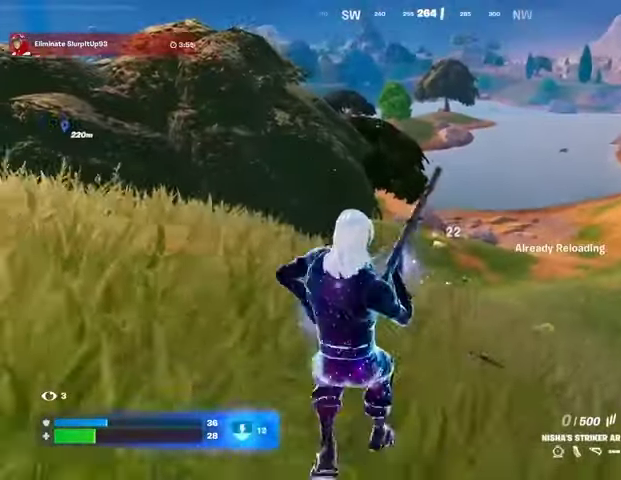
{"buttons": [], "left_stick": "left", "right_stick": "center", "events": [[167, "left_stick", "left"]]}
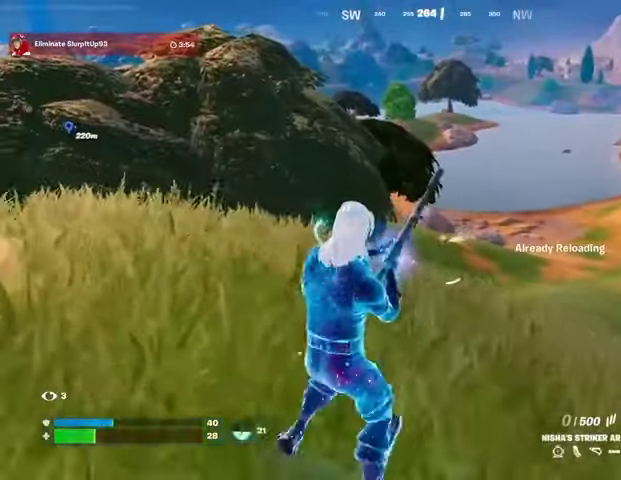
{"buttons": [], "left_stick": "up-left", "right_stick": "center", "events": [[500, "left_stick", "up-left"]]}
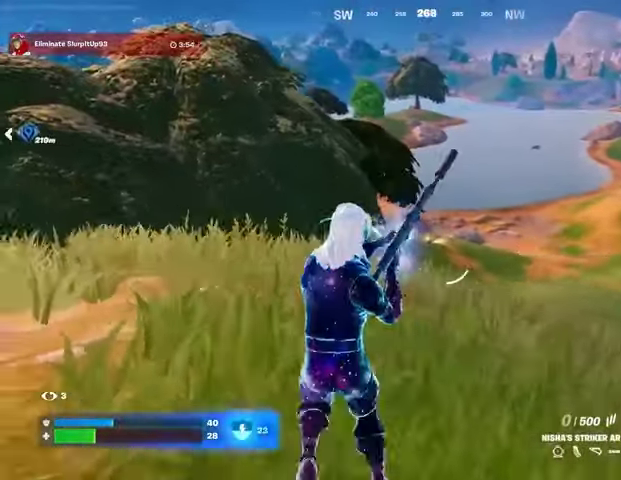
{"buttons": ["L2"], "left_stick": "up-left", "right_stick": "center", "events": [[200, "left_stick", "up-right"], [233, "L2", "down"], [500, "left_stick", "up-left"]]}
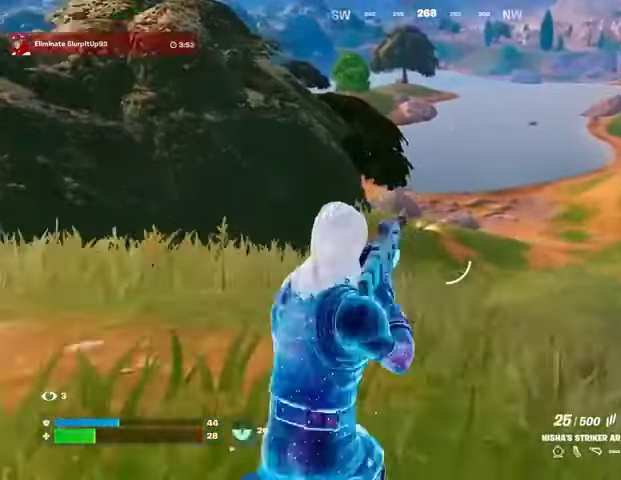
{"buttons": ["L2", "R2"], "left_stick": "center", "right_stick": "center", "events": [[133, "left_stick", "up"], [233, "right_stick", "up-left"], [300, "R2", "down"], [300, "R3", "down"], [300, "right_stick", "center"], [333, "left_stick", "center"], [400, "R3", "up"]]}
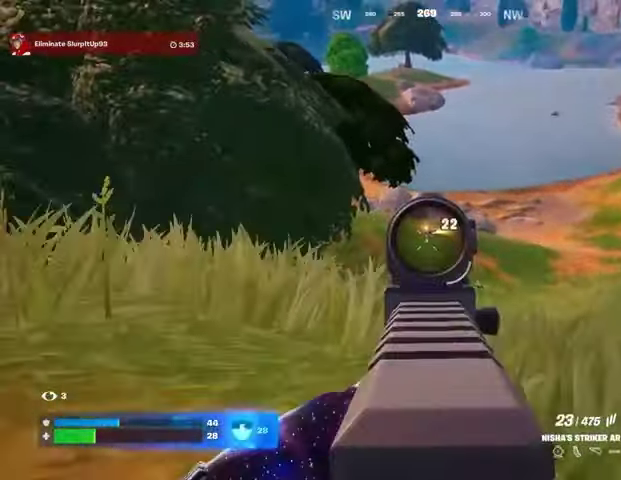
{"buttons": ["L2", "R2"], "left_stick": "center", "right_stick": "center", "events": []}